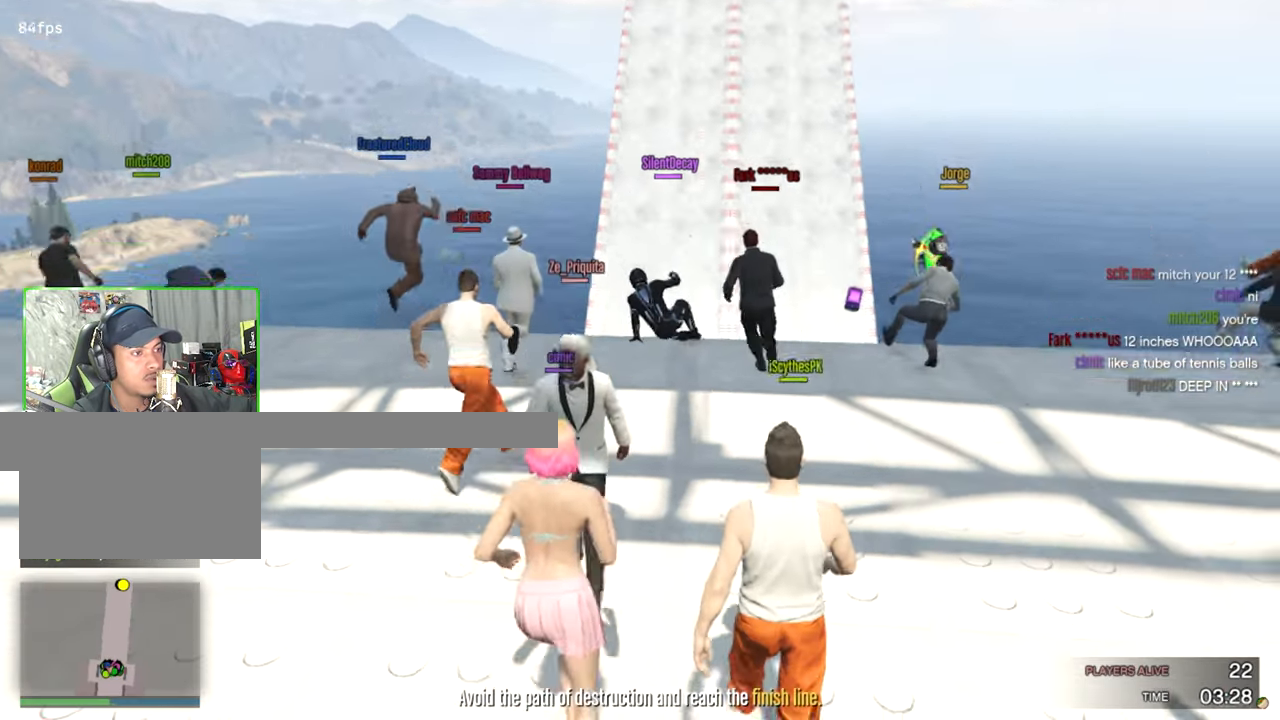
Gameplay with keyboard and mouse; each line is a JSON object with the keys and mouse buttons held at the frame after it. "events" lists presses ("down") and releases ("up") of "1", "2", "3", "4", "5", "a", "alt", "c", "caps_lock", "ctrl", "d", "e", "f", "g", "q", "r", "s", "shift", "space", "t", "tab", "v", "w", "x", "z", "mouse_left", "mouse_wheel" and "mouse_right" between this image and that frame as [ms after this image, input, new state], when the widget could be followed in between. "mouse_left", "mouse_wheel", "mouse_right" = the "left", "wheel", "right" buttons of the "mouse" list. No other keys are recorded. "wheel" means that the mouse wheel is clicked or scrolled. Not read: mouse_move.
{"keys": ["shift", "w"], "mouse": [], "events": [[150, "shift", "down"]]}
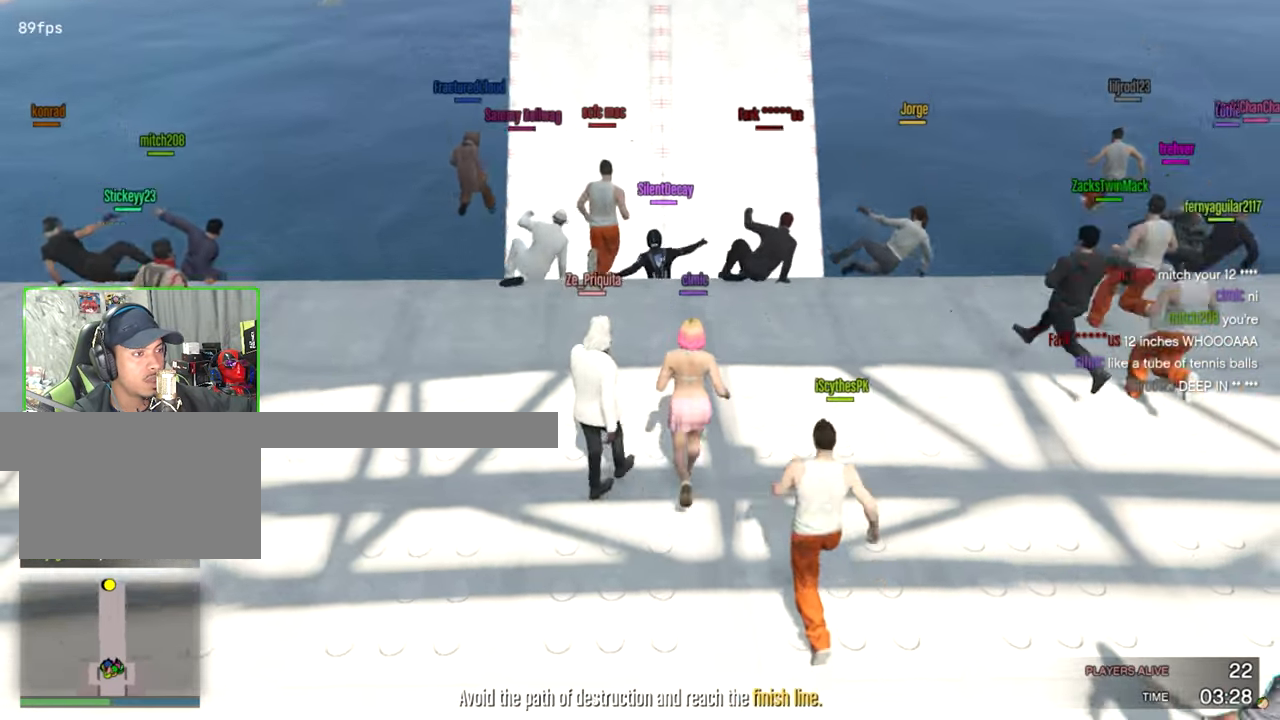
{"keys": ["shift", "w"], "mouse": [], "events": []}
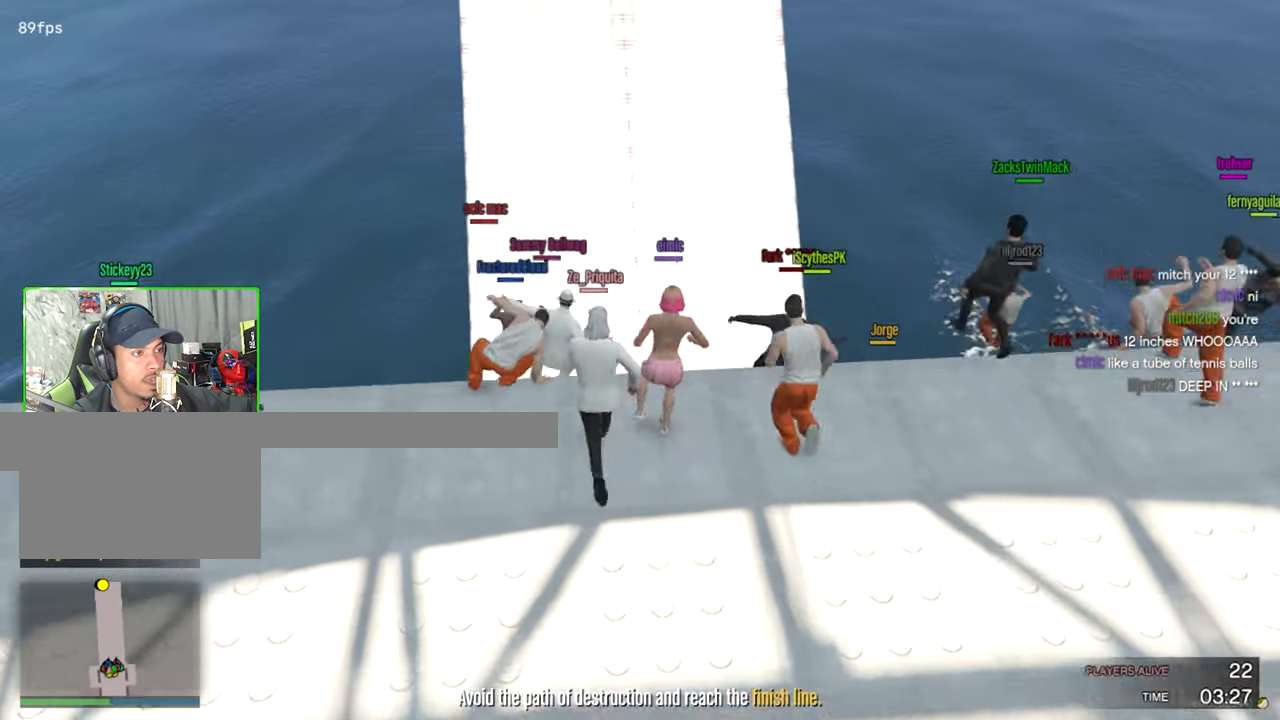
{"keys": ["shift", "w"], "mouse": [], "events": [[117, "space", "down"], [267, "space", "up"]]}
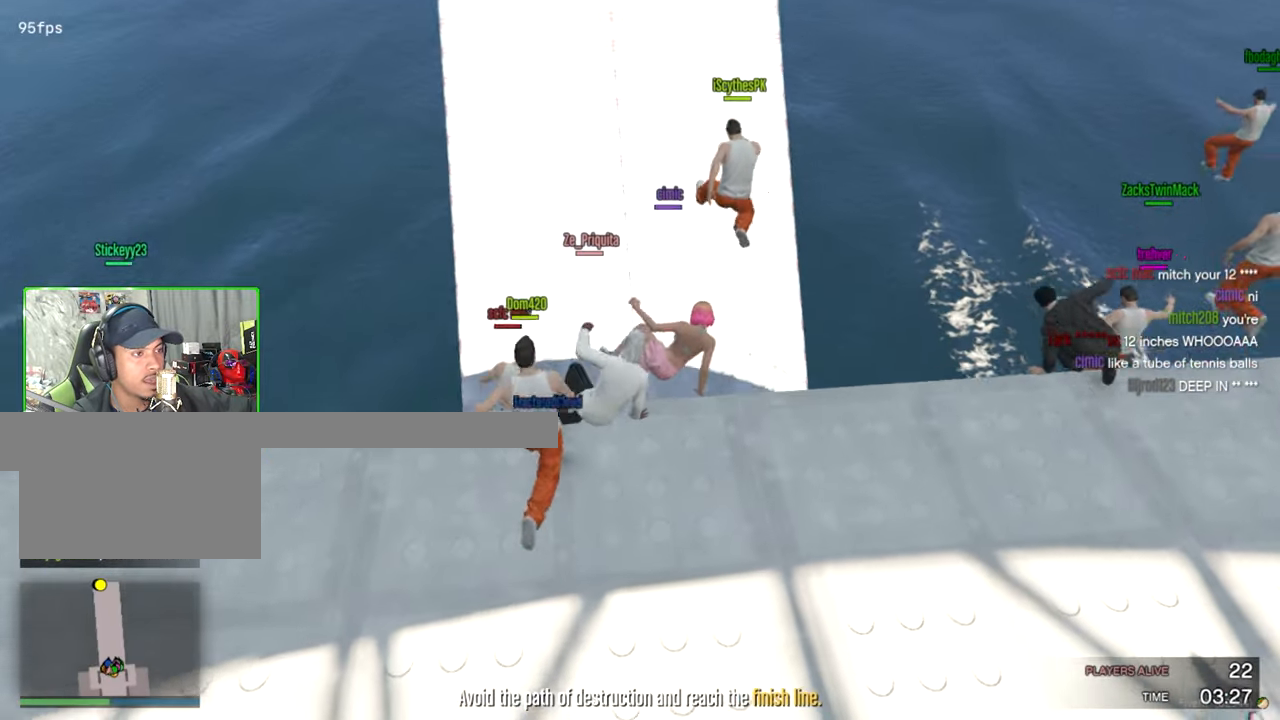
{"keys": ["shift", "w"], "mouse": [], "events": []}
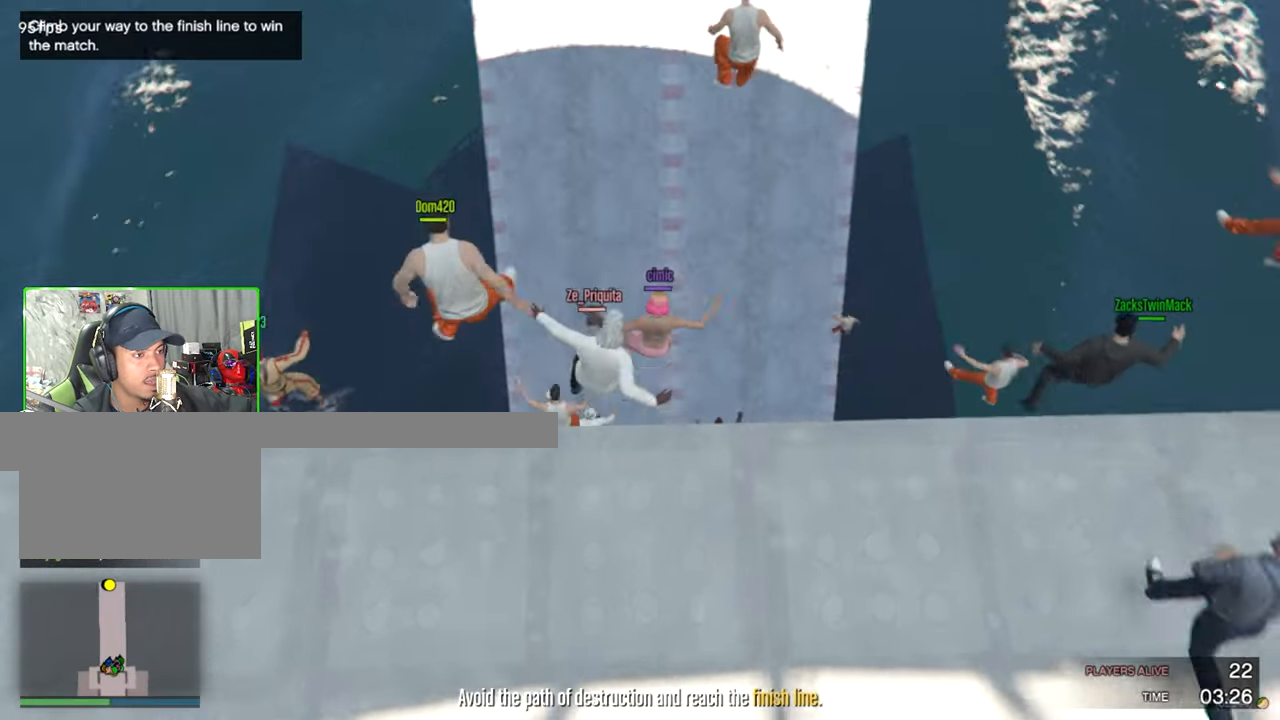
{"keys": ["w"], "mouse": [], "events": [[350, "shift", "up"]]}
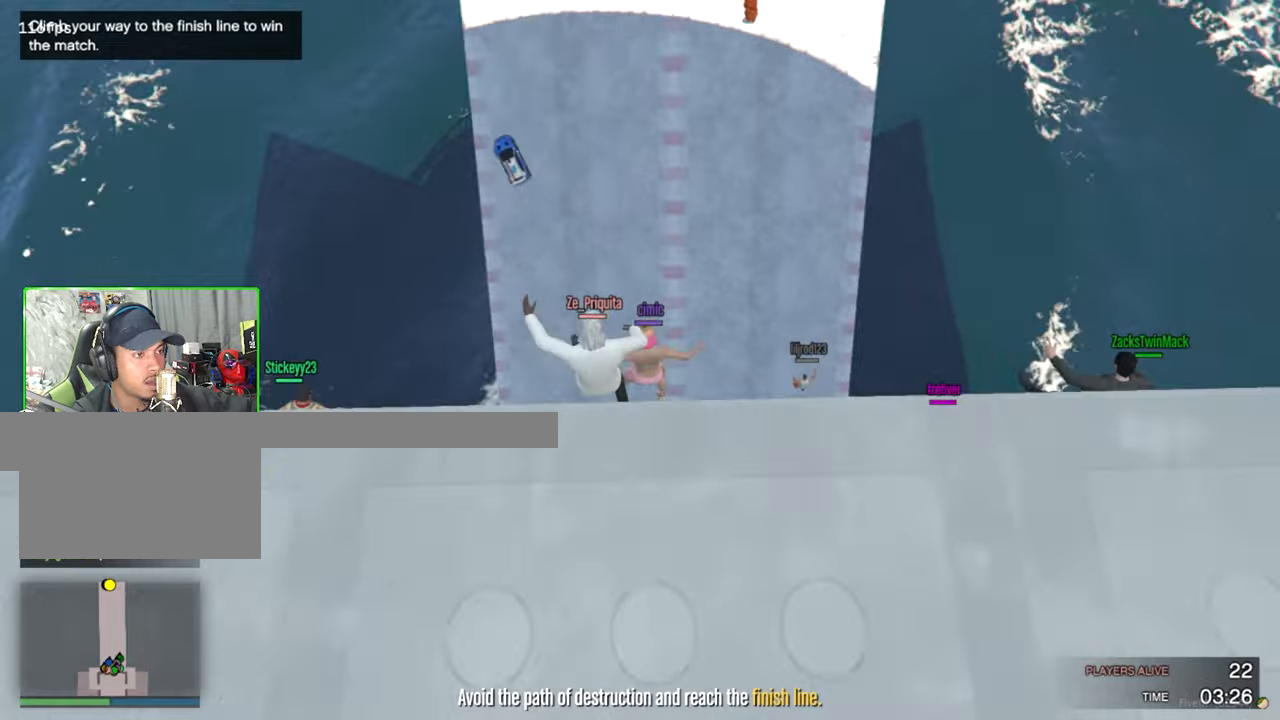
{"keys": ["w"], "mouse": [], "events": [[167, "w", "up"], [450, "w", "down"]]}
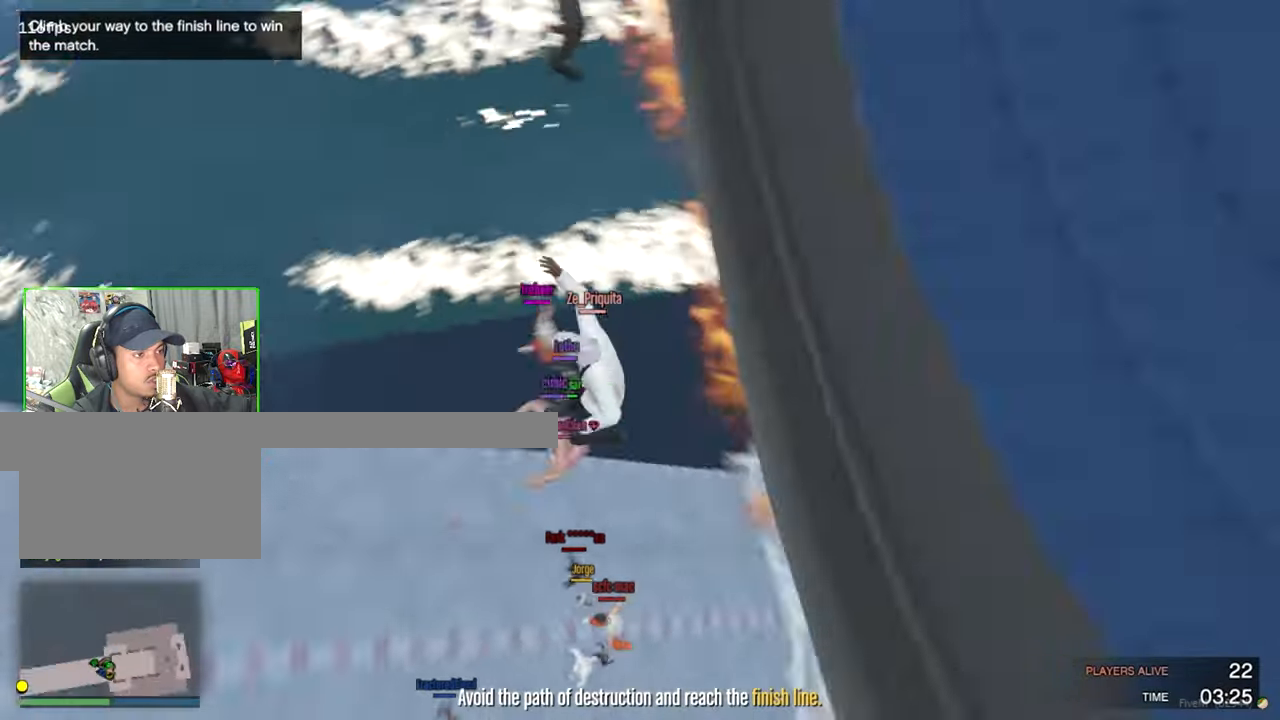
{"keys": [], "mouse": [], "events": [[184, "w", "up"]]}
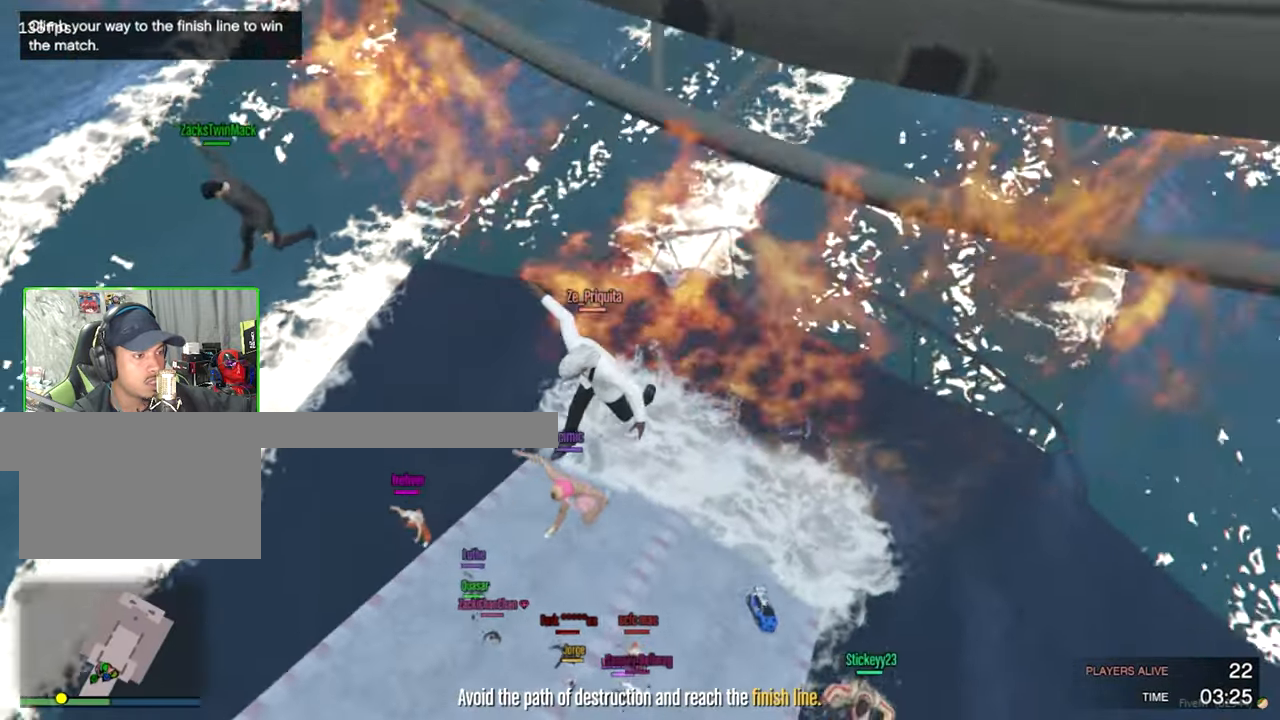
{"keys": [], "mouse": [], "events": []}
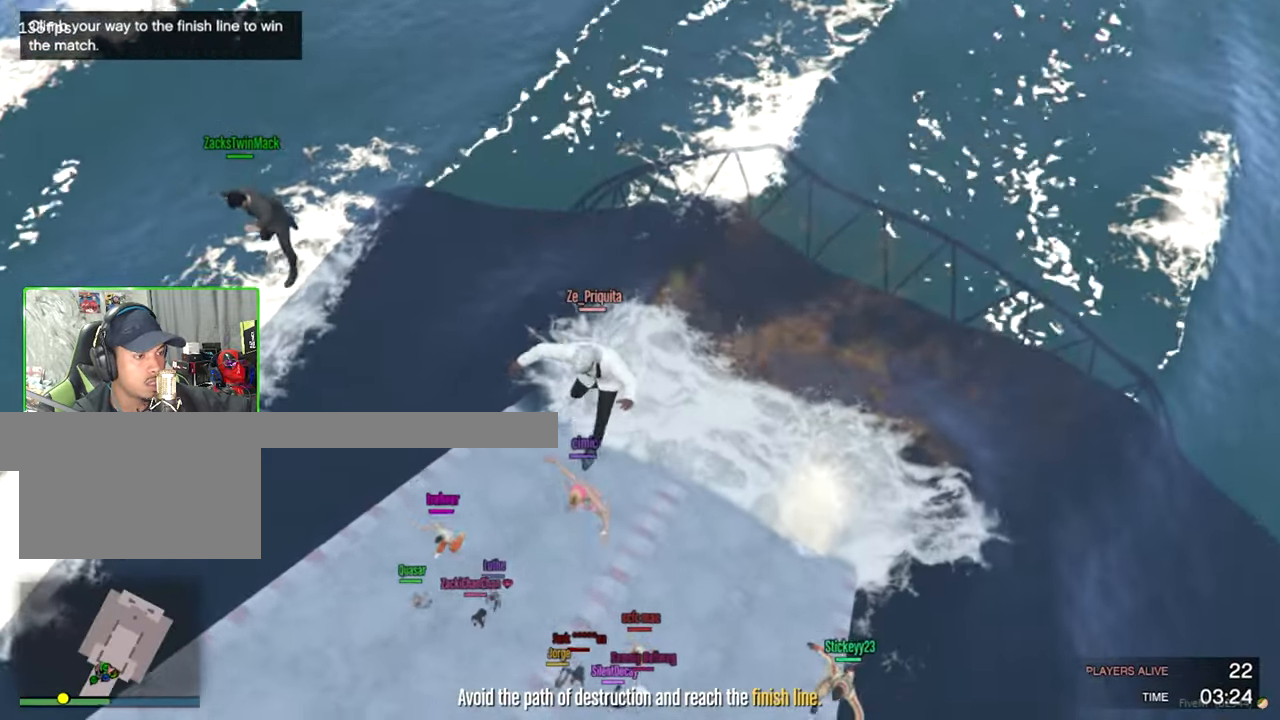
{"keys": ["shift", "w"], "mouse": [], "events": [[367, "w", "down"], [384, "shift", "down"]]}
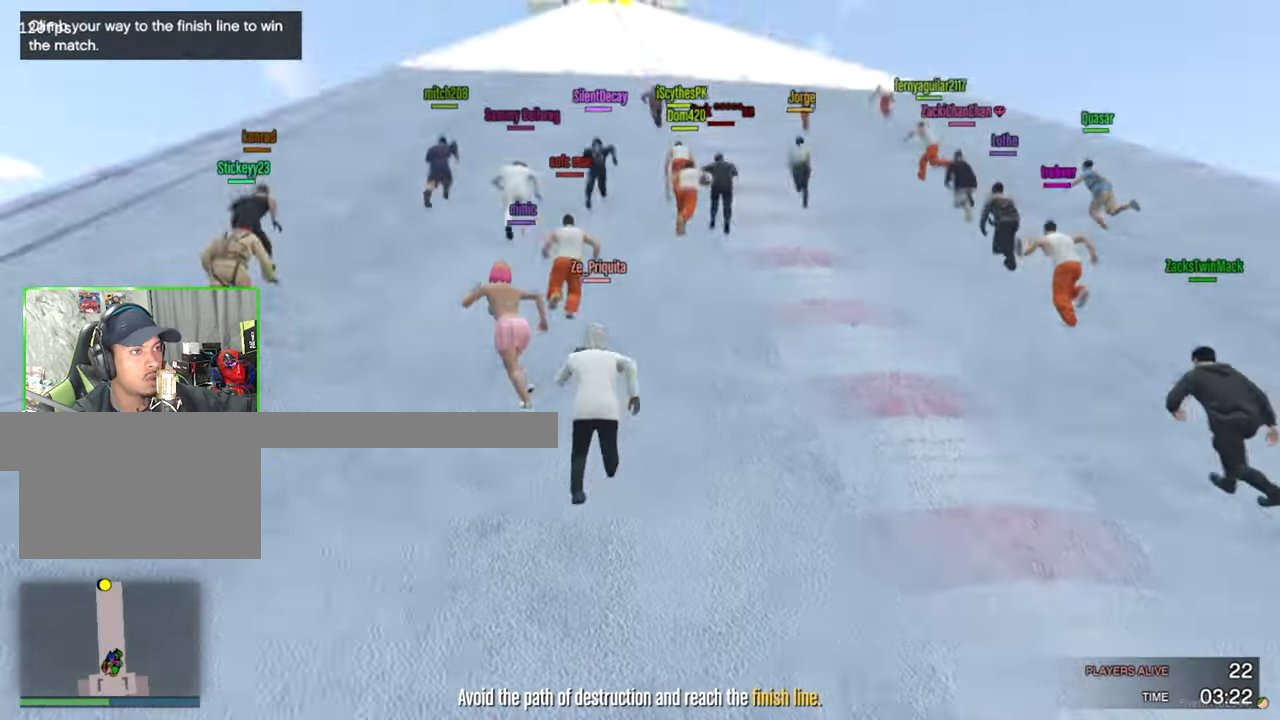
{"keys": ["shift", "w"], "mouse": [], "events": []}
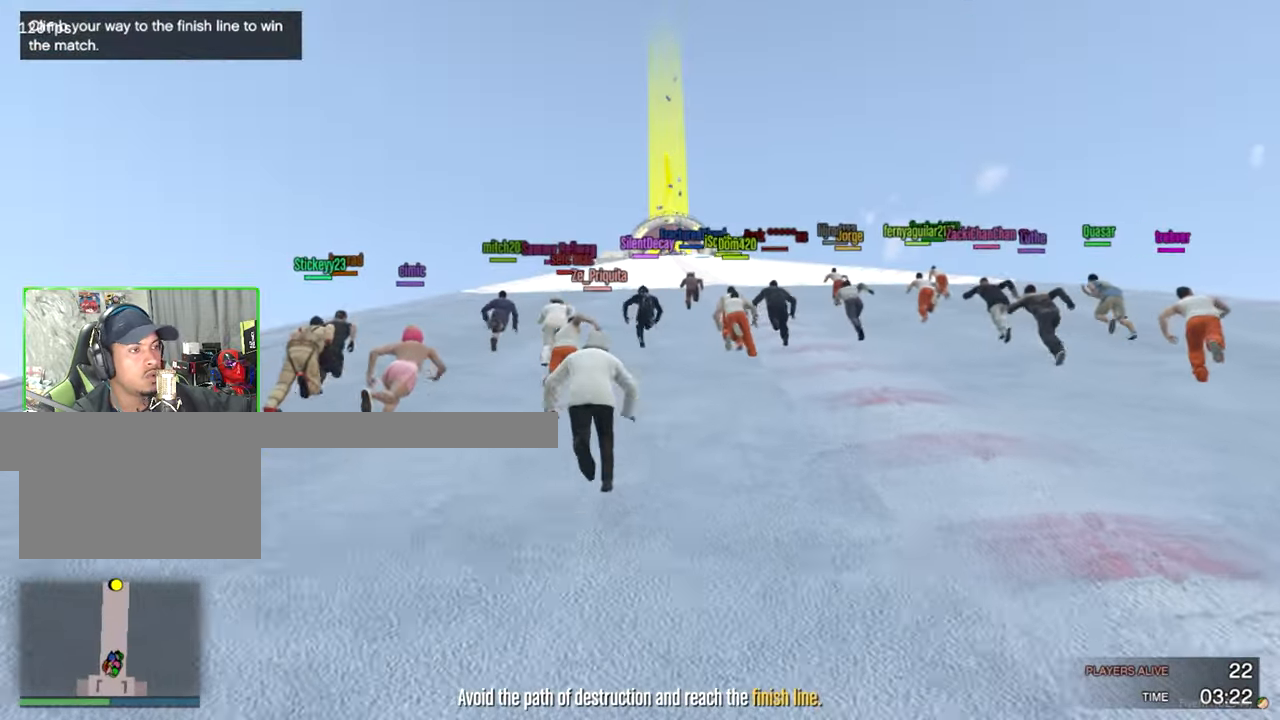
{"keys": ["shift", "w"], "mouse": [], "events": [[367, "d", "down"], [467, "d", "up"]]}
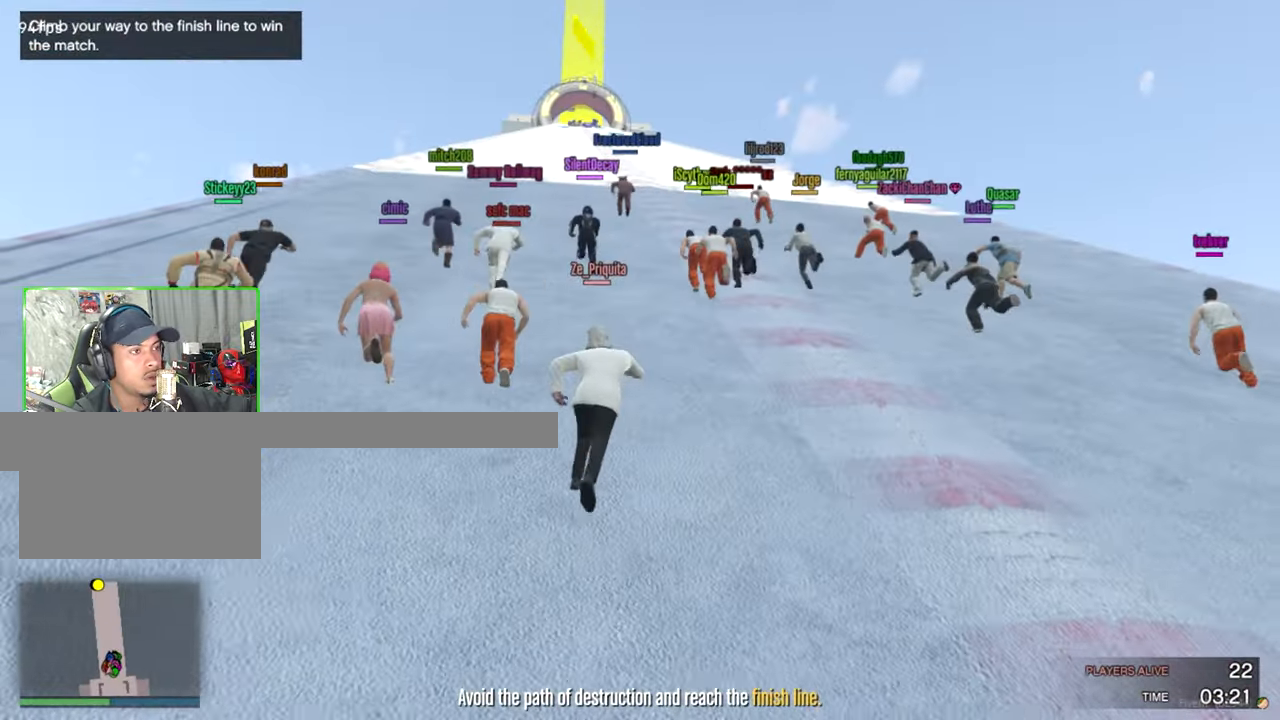
{"keys": ["d", "shift", "w"], "mouse": [], "events": [[384, "d", "down"]]}
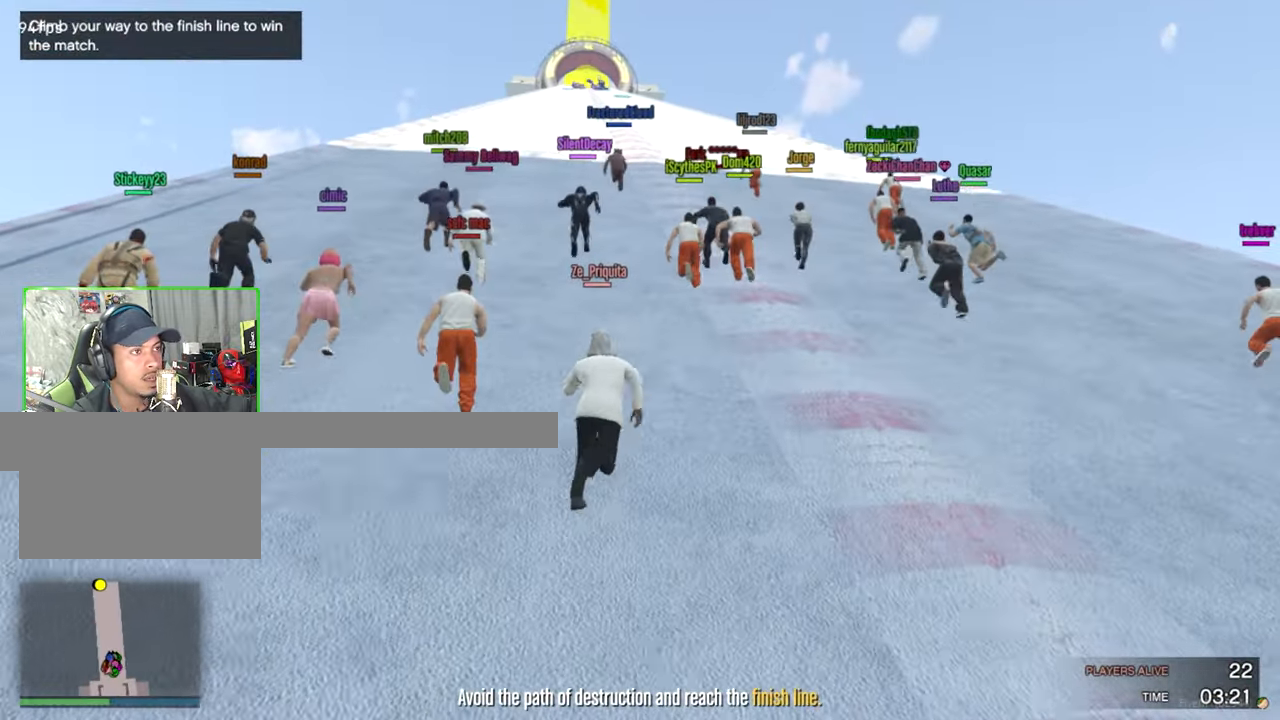
{"keys": ["d", "shift", "w"], "mouse": [], "events": [[117, "d", "up"], [450, "d", "down"]]}
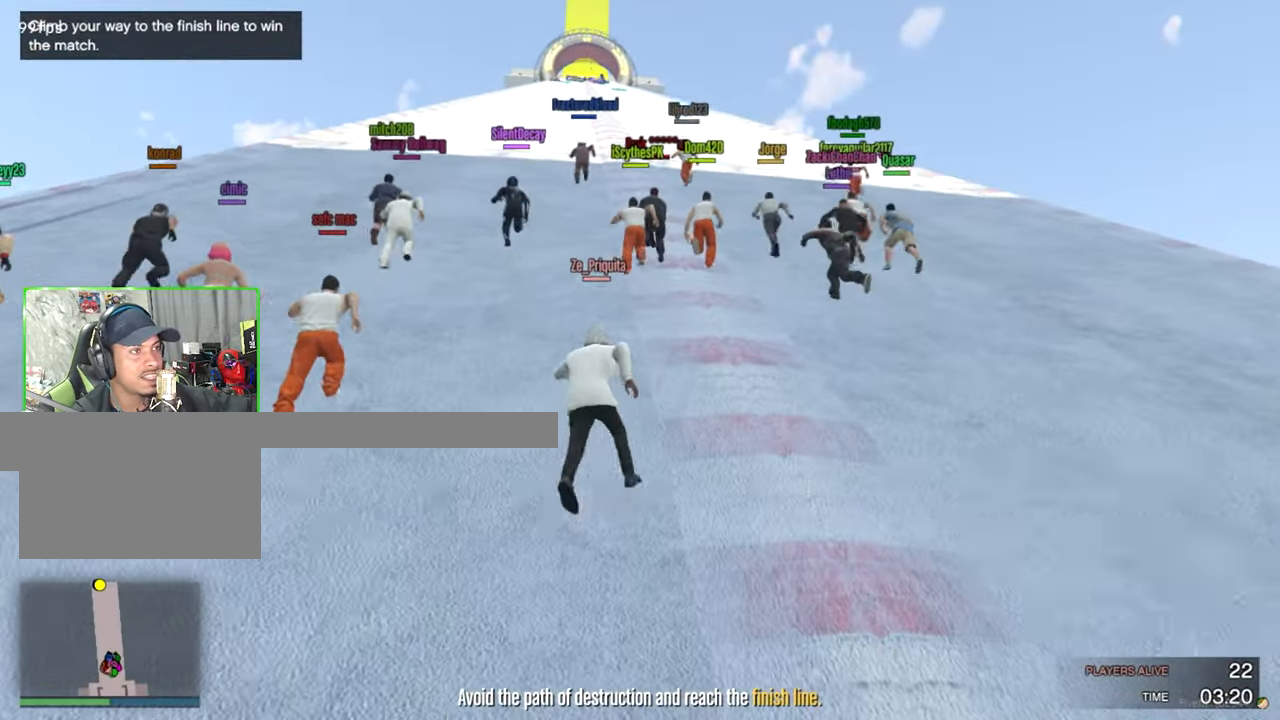
{"keys": ["shift", "w"], "mouse": [], "events": [[84, "d", "up"]]}
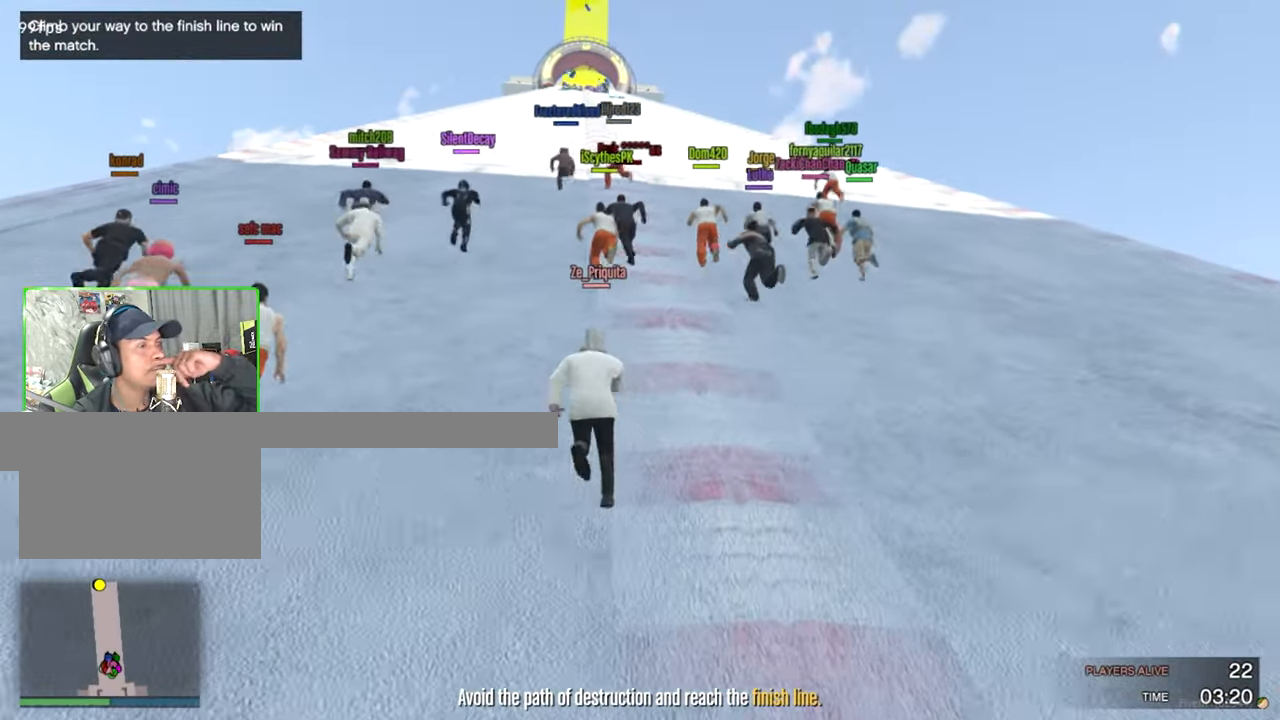
{"keys": ["shift", "w"], "mouse": [], "events": []}
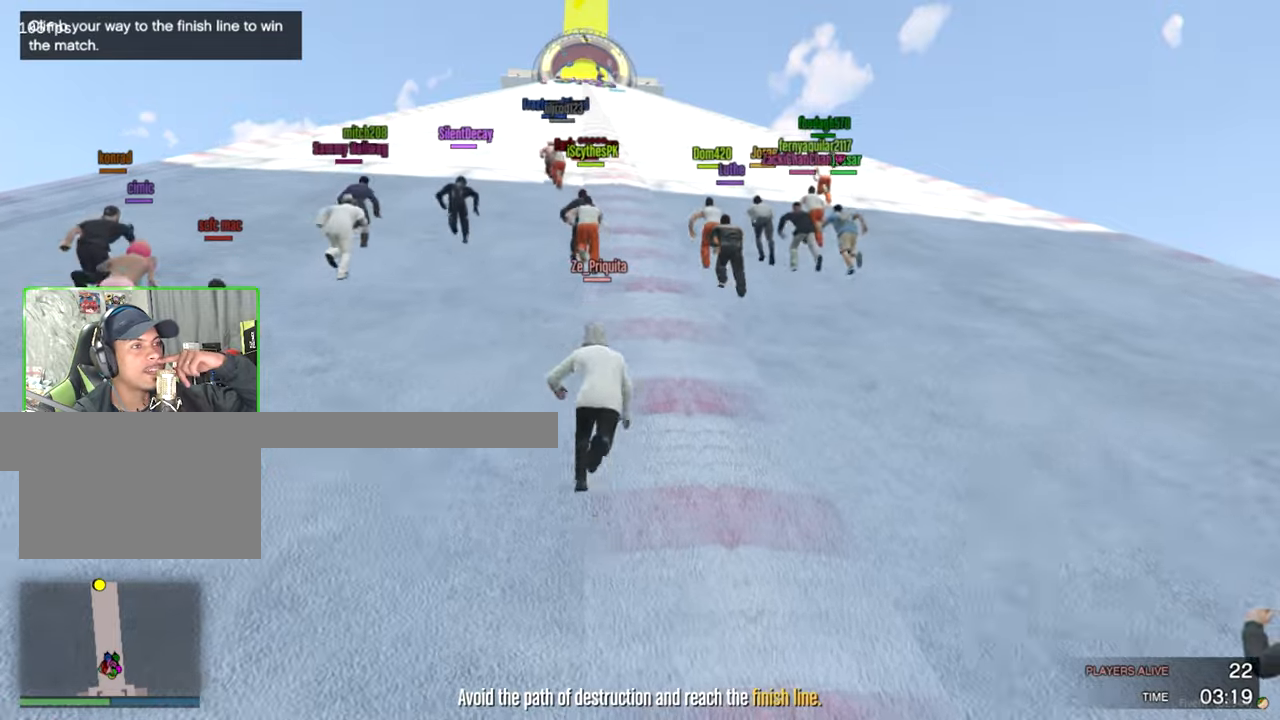
{"keys": ["shift", "w"], "mouse": [], "events": [[266, "a", "down"], [500, "a", "up"]]}
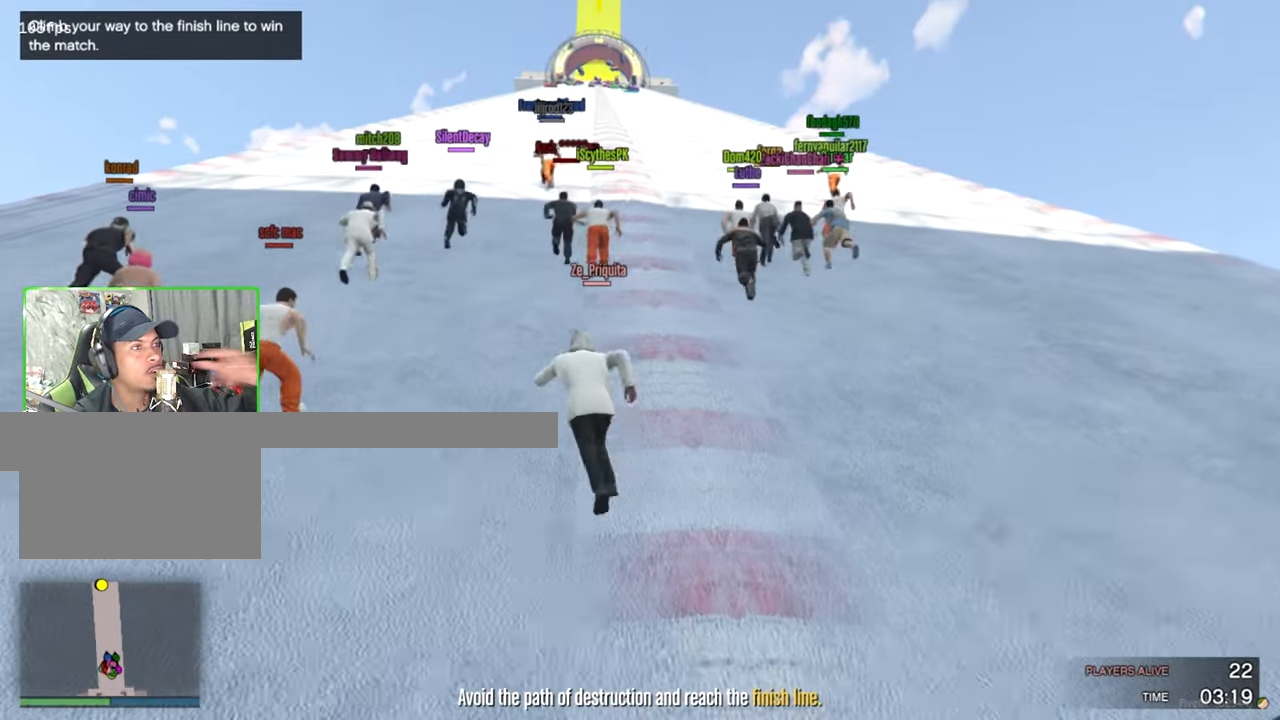
{"keys": ["a", "shift", "w"], "mouse": [], "events": [[283, "a", "down"]]}
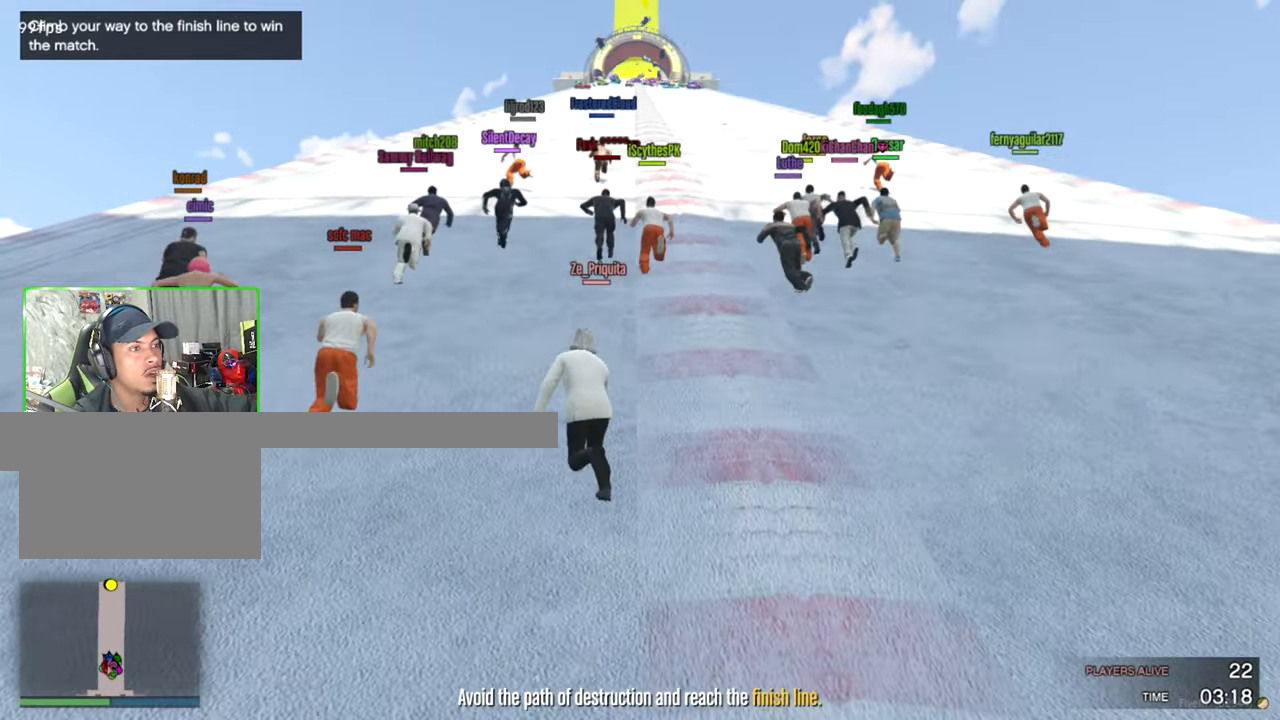
{"keys": ["a", "shift", "w"], "mouse": [], "events": [[50, "a", "up"], [100, "a", "down"]]}
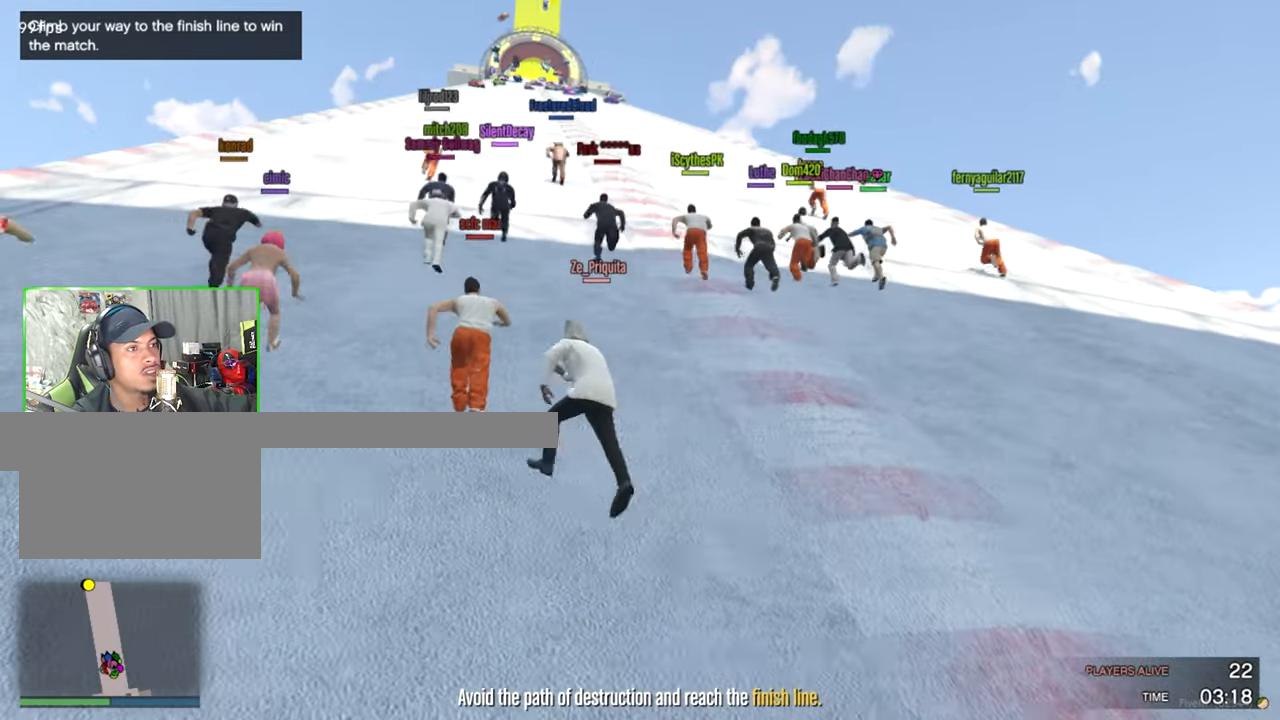
{"keys": ["shift", "w"], "mouse": [], "events": [[66, "a", "up"]]}
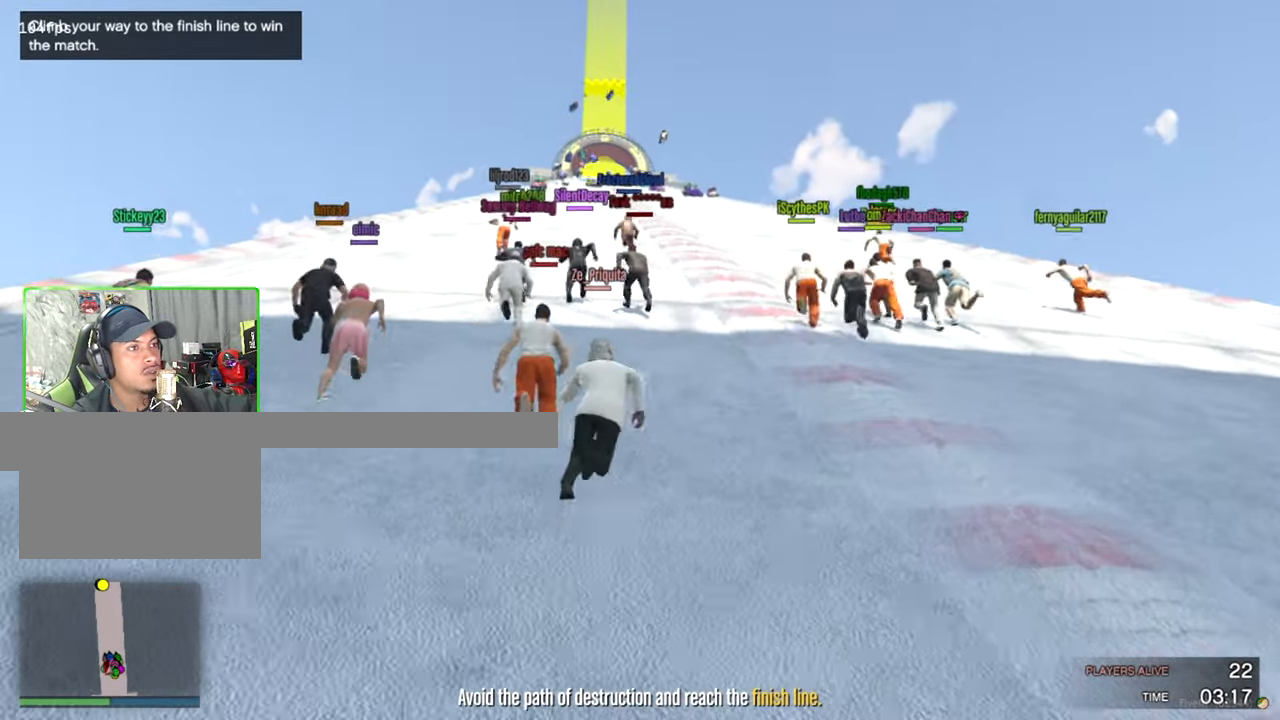
{"keys": ["a", "shift", "w"], "mouse": [], "events": [[183, "a", "down"]]}
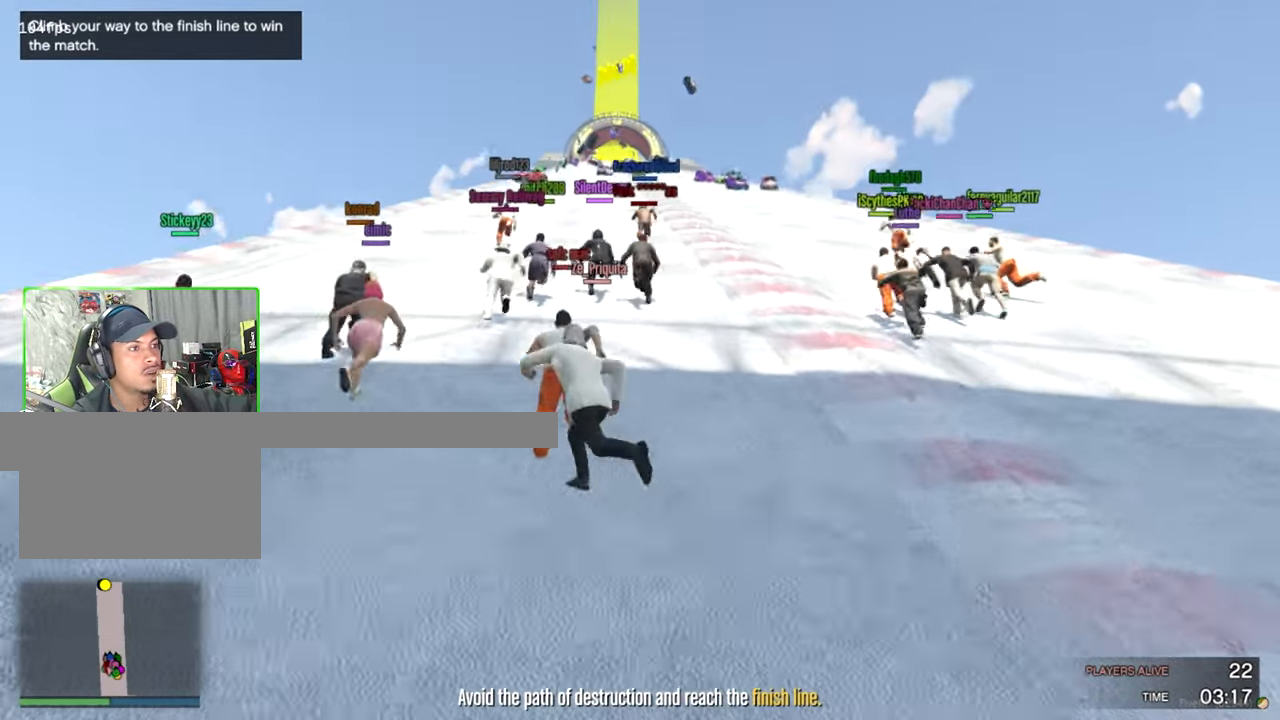
{"keys": ["d", "shift", "w"], "mouse": [], "events": [[100, "a", "up"], [350, "d", "down"]]}
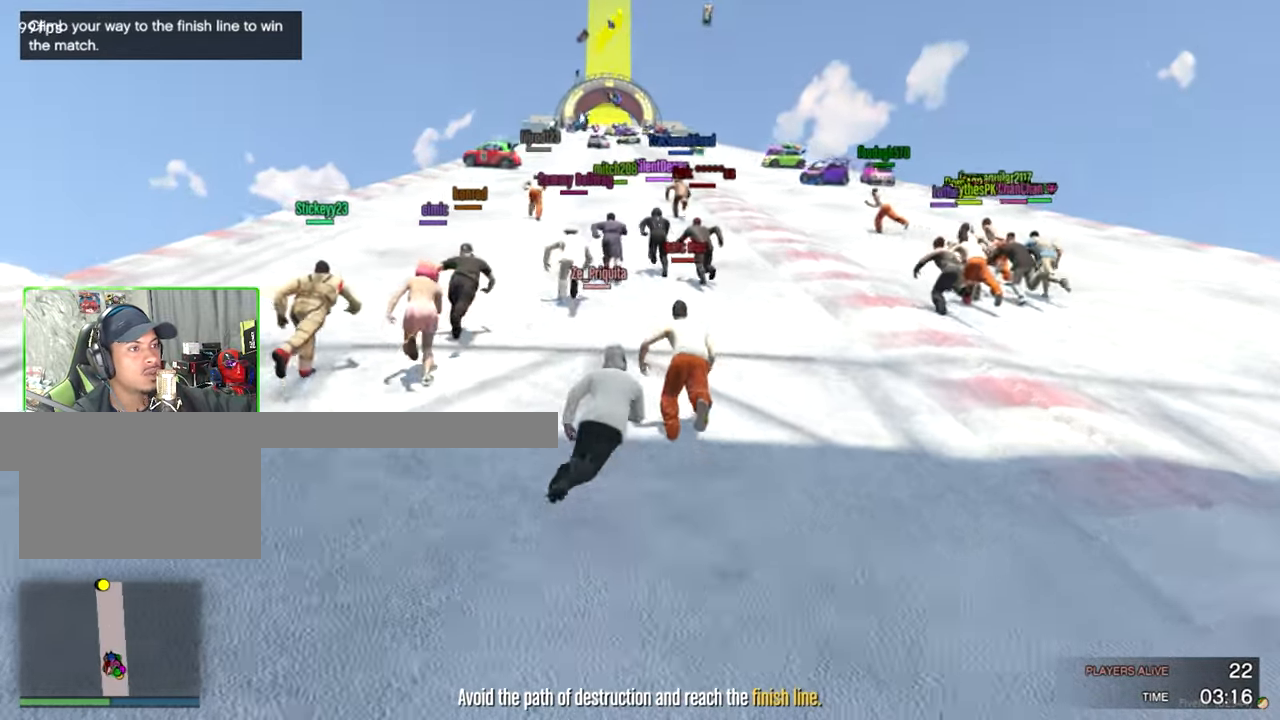
{"keys": ["d", "shift", "w"], "mouse": [], "events": [[216, "d", "up"], [500, "d", "down"]]}
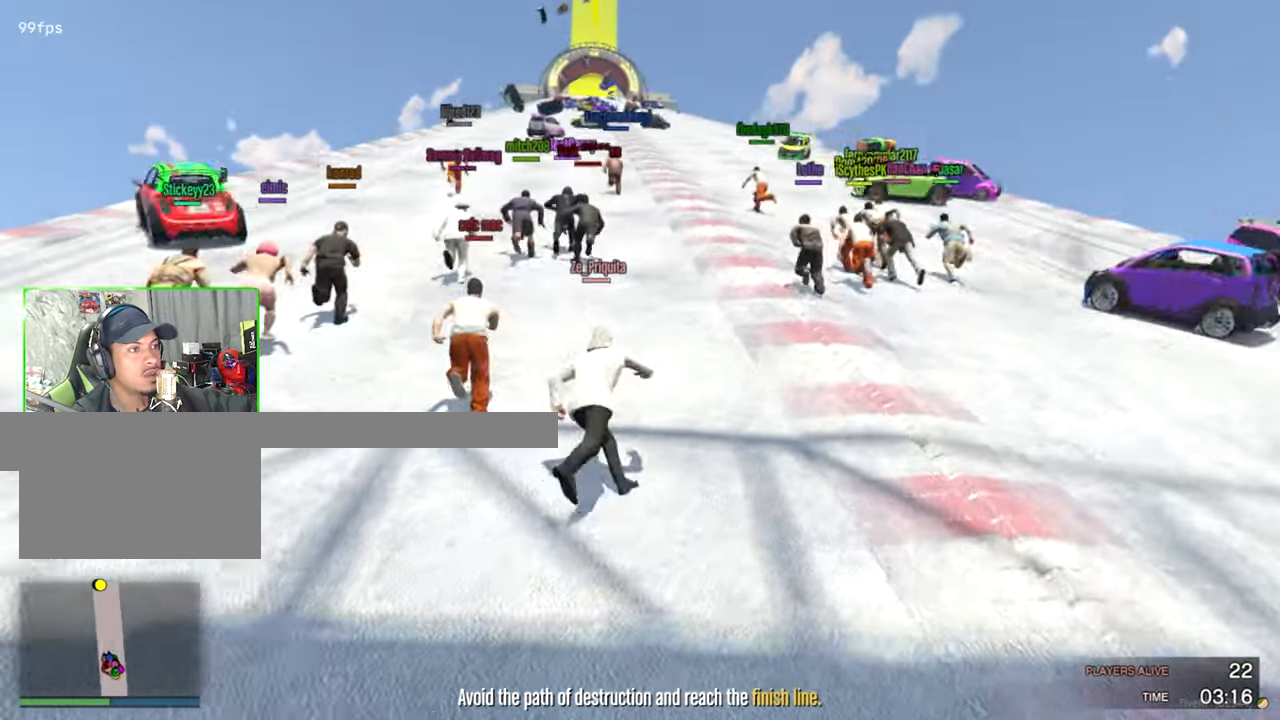
{"keys": ["shift", "w"], "mouse": [], "events": [[133, "d", "up"], [316, "d", "down"], [466, "d", "up"]]}